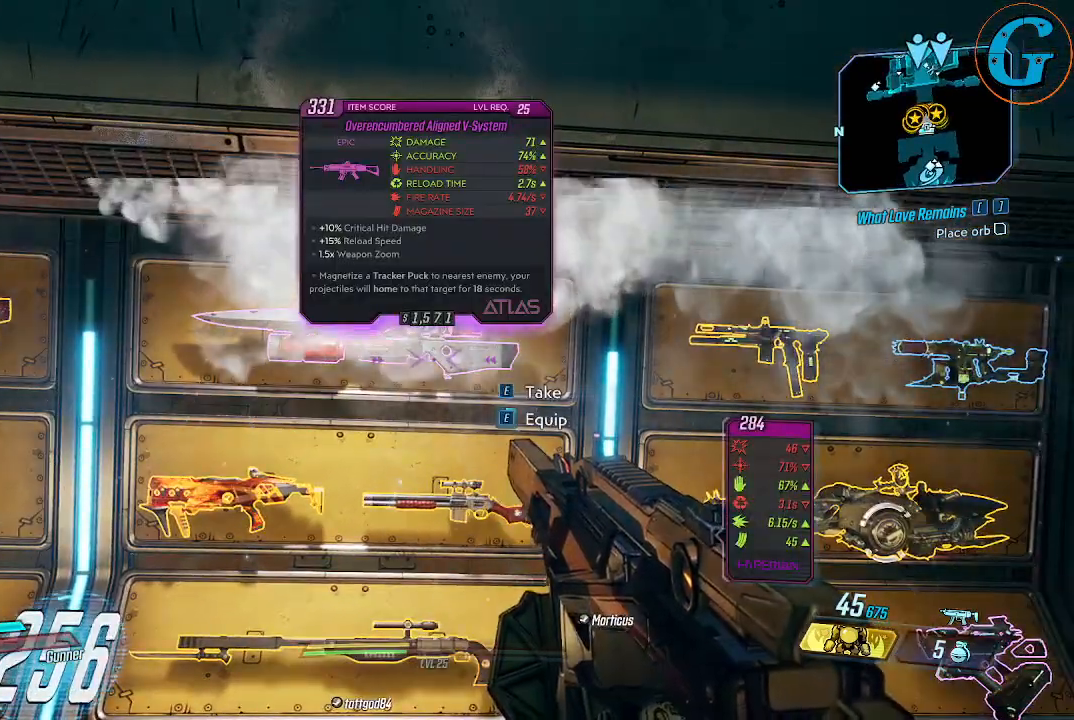
Gameplay with keyboard and mouse; each line is a JSON object with the keys and mouse buttons held at the frame after it. "events" lists presses ("down") and releases ("up") of "1", "2", "3", "4", "5", "a", "alt", "c", "caps_lock", "ctrl", "d", "e", "f", "g", "q", "r", "s", "shift", "space", "t", "tab", "v", "w", "x", "z" and "mouse_wheel" between this image and that frame as [ms after this image, input, new state], when the widget could be followed in between. "mouse_wheel" = the "wheel" button of the "mouse" list. No other keys are recorded. "wheel" means that the mouse wheel is clicked or scrolled. "mouse_move" is the direction in which the mouse moves at that frame (one of eight, or "still"), when it could be read.
{"keys": ["a"], "mouse": [], "mouse_move": "still", "events": [[483, "a", "down"]]}
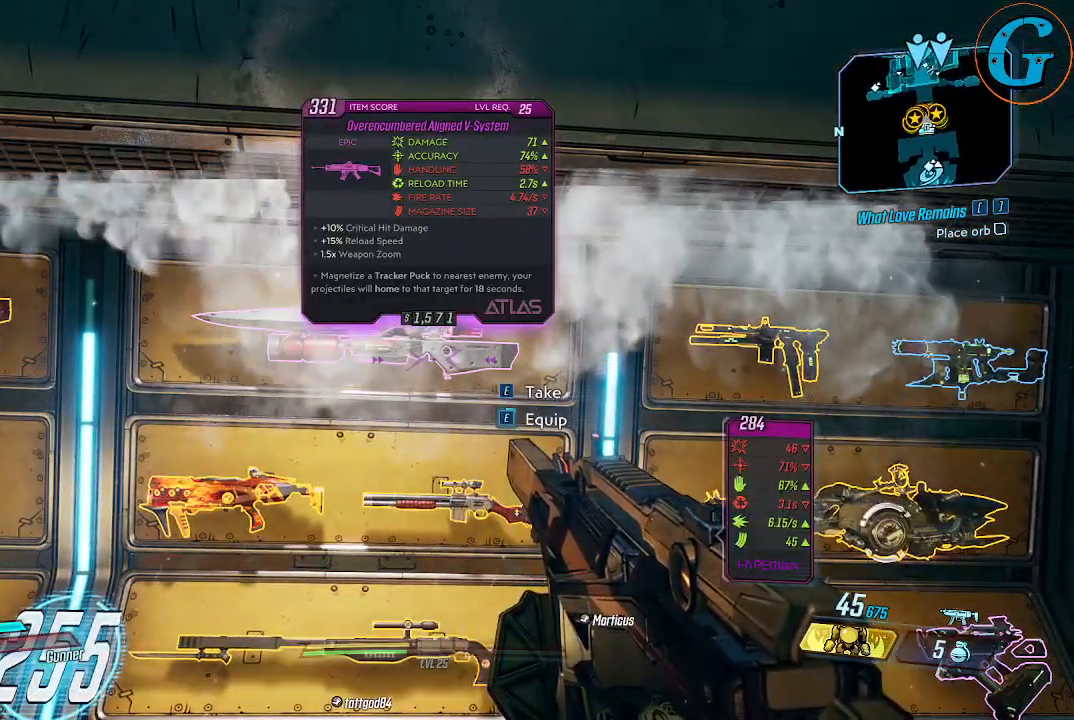
{"keys": [], "mouse": [], "mouse_move": "still", "events": [[133, "w", "down"], [317, "a", "up"], [317, "w", "up"]]}
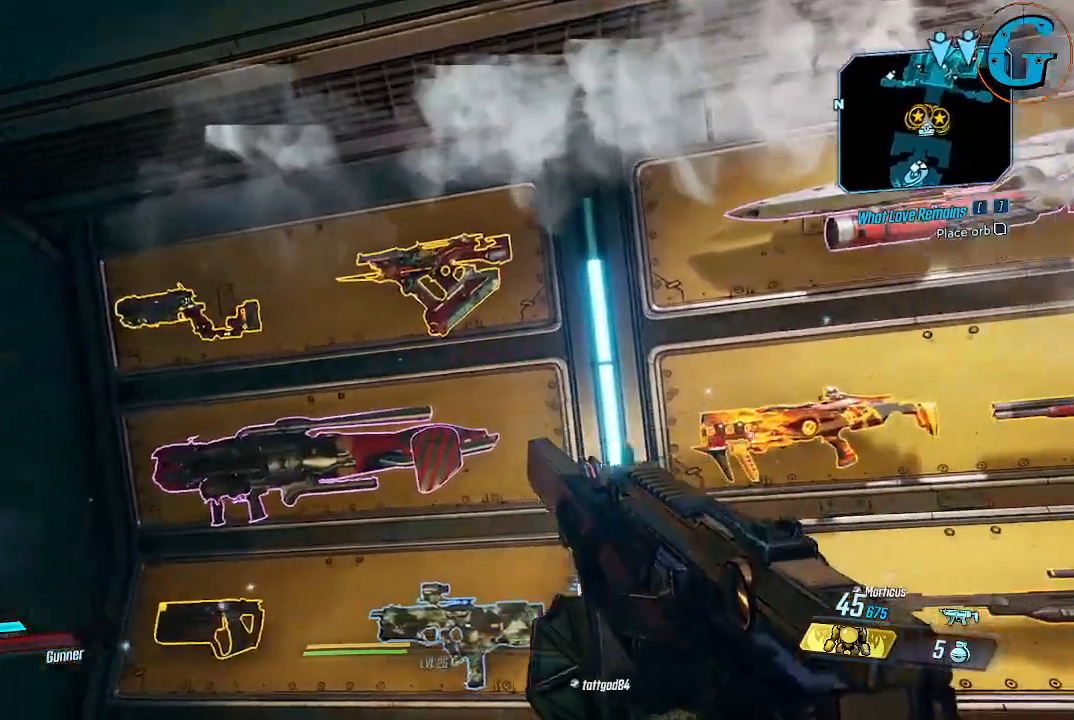
{"keys": [], "mouse": [], "mouse_move": "still", "events": []}
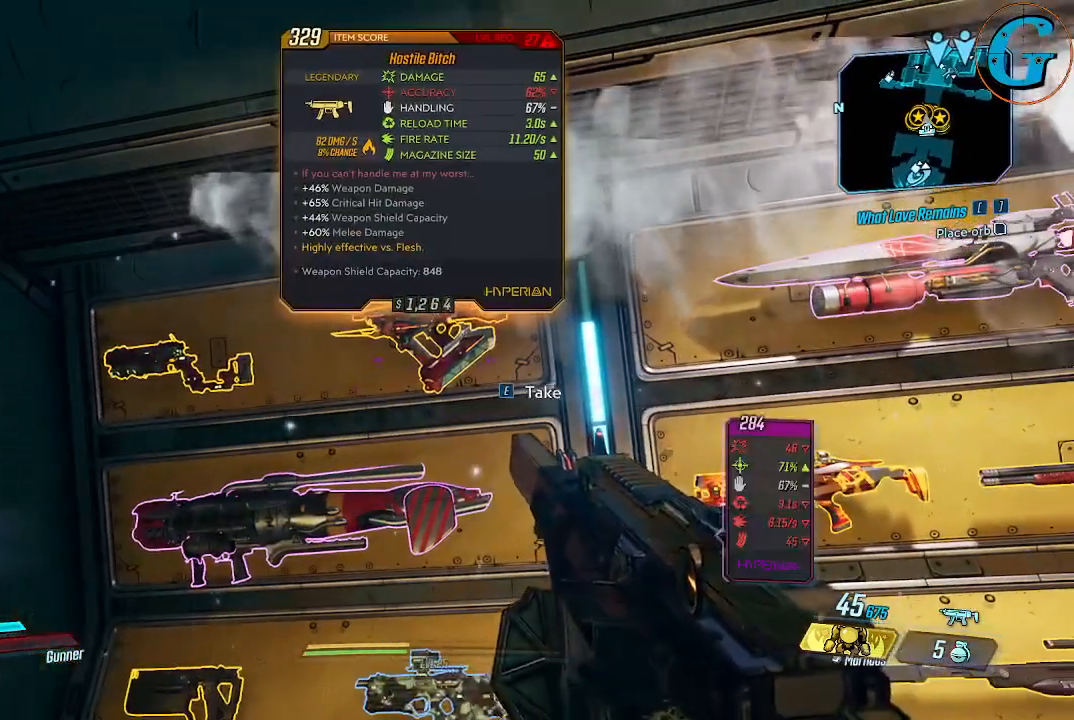
{"keys": [], "mouse": [], "mouse_move": "still", "events": []}
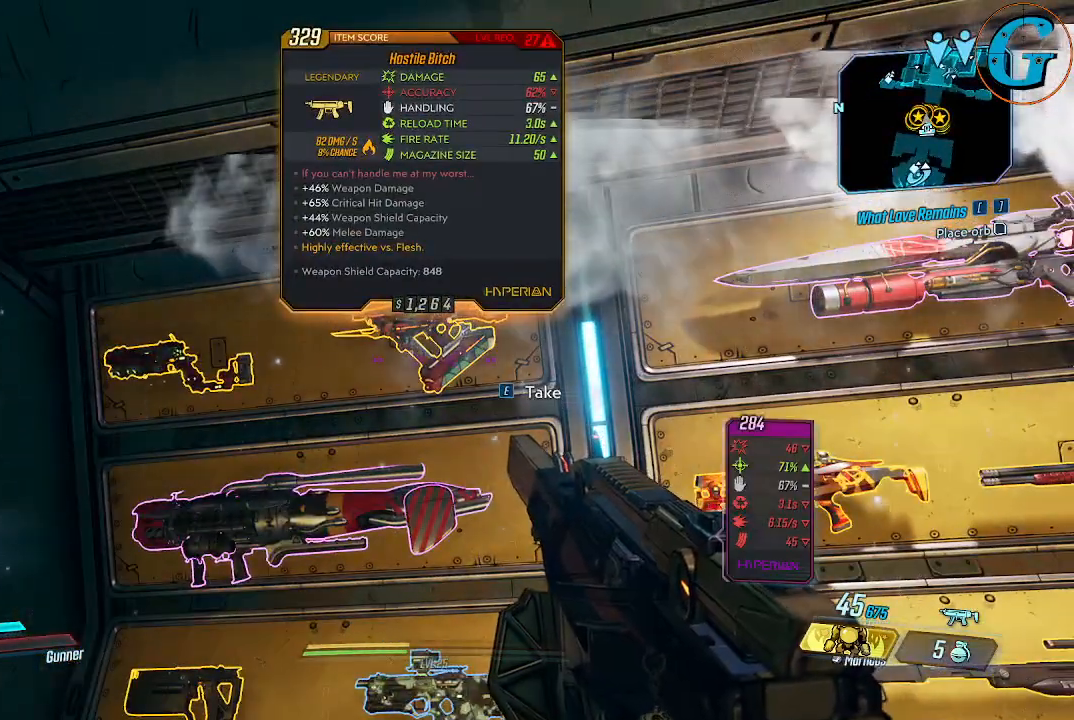
{"keys": [], "mouse": [], "mouse_move": "still", "events": []}
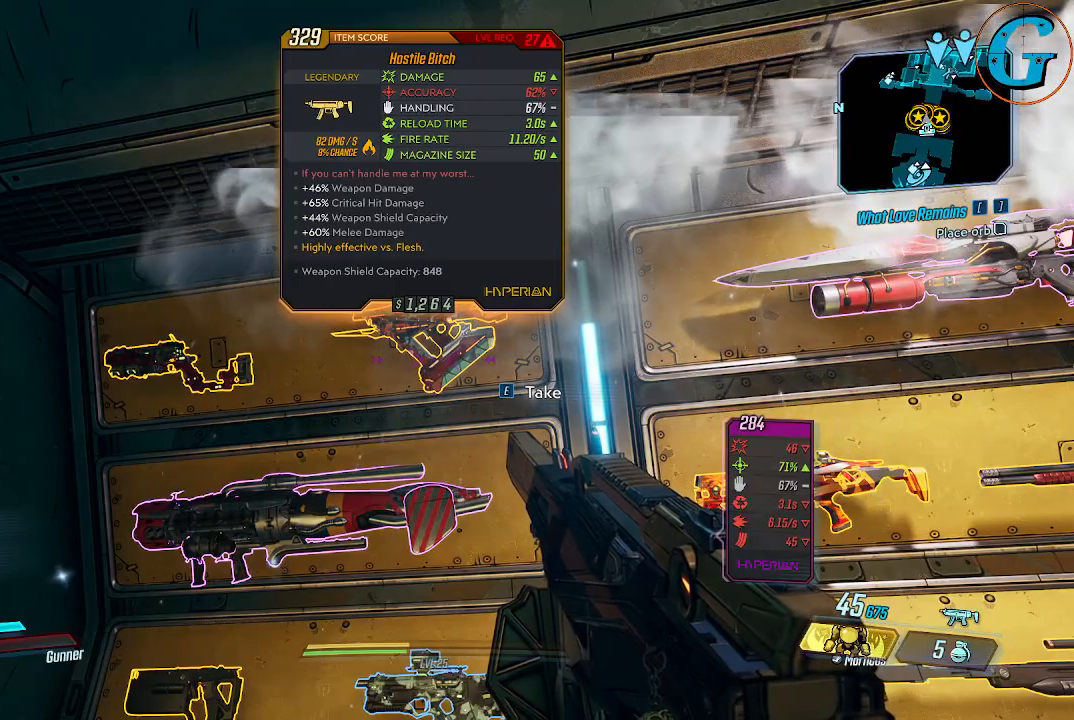
{"keys": ["d"], "mouse": [], "mouse_move": "down-right", "events": [[467, "d", "down"]]}
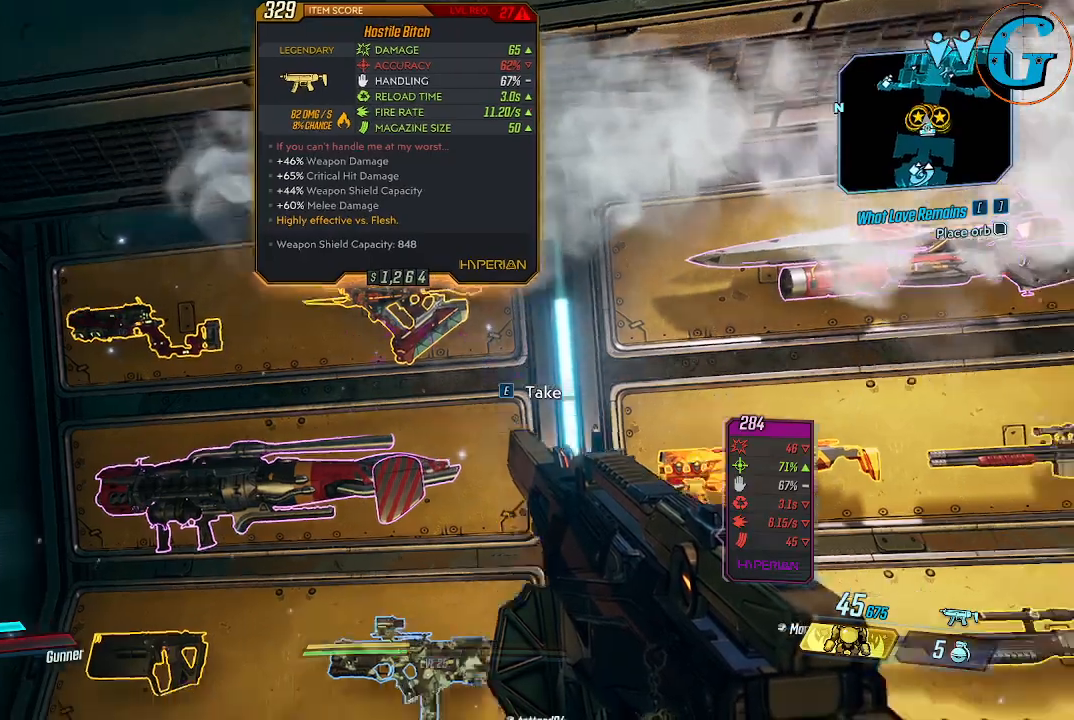
{"keys": [], "mouse": [], "mouse_move": "still", "events": [[167, "d", "up"]]}
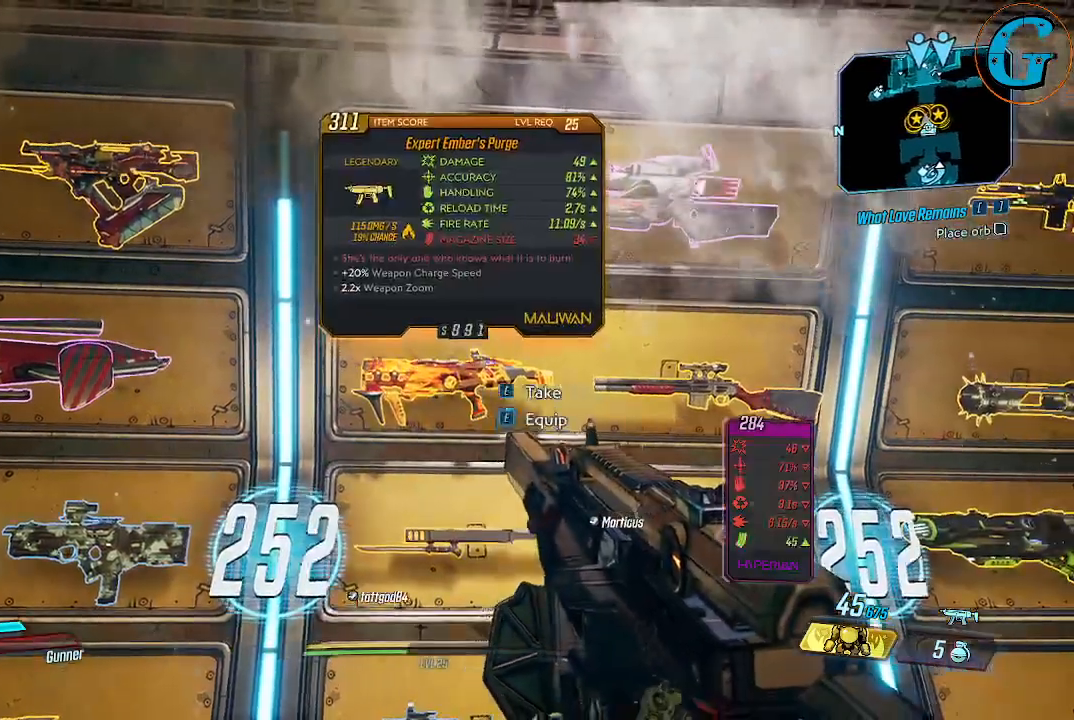
{"keys": [], "mouse": [], "mouse_move": "still", "events": [[217, "a", "down"], [450, "a", "up"]]}
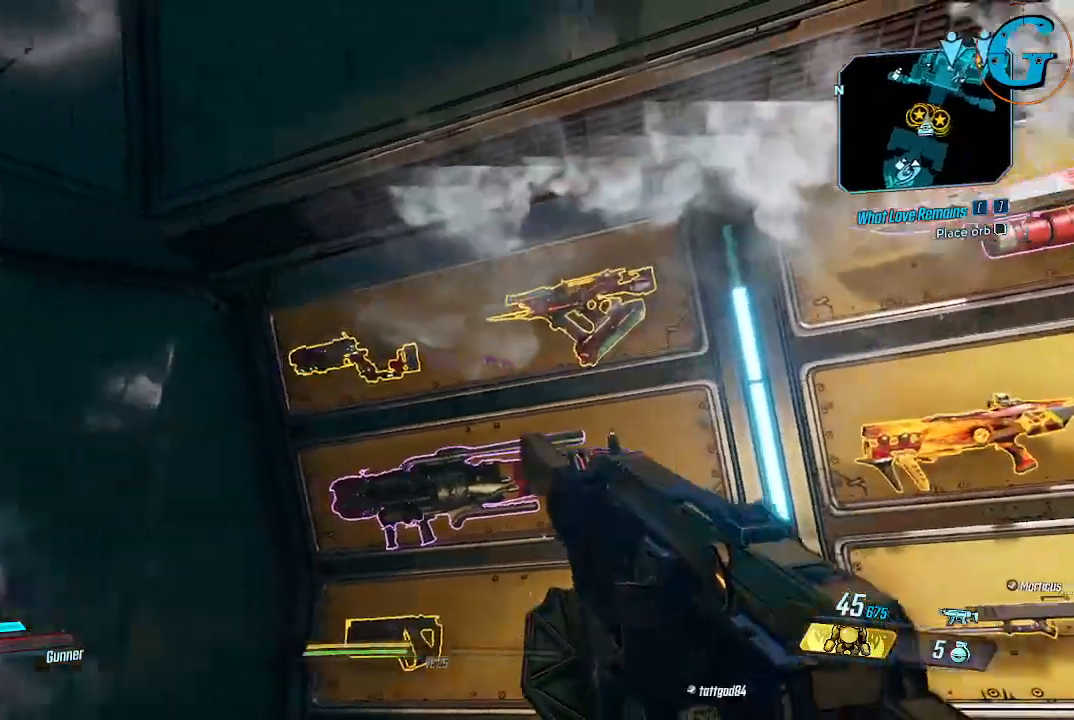
{"keys": [], "mouse": [], "mouse_move": "still", "events": [[283, "w", "down"], [467, "w", "up"]]}
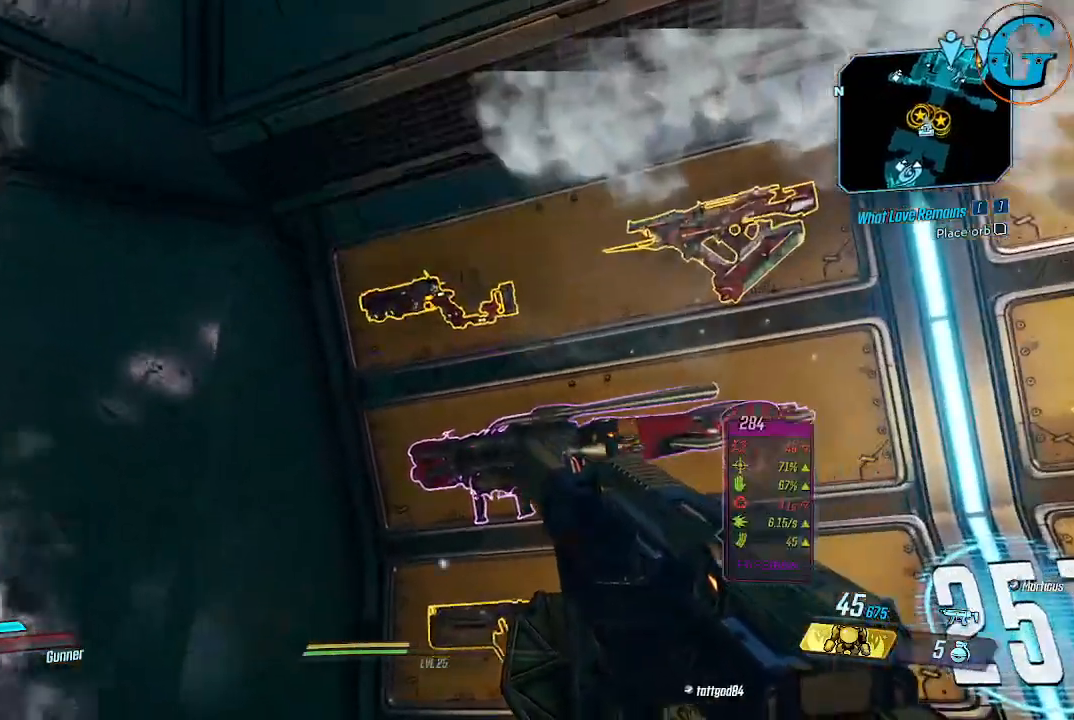
{"keys": [], "mouse": [], "mouse_move": "still", "events": []}
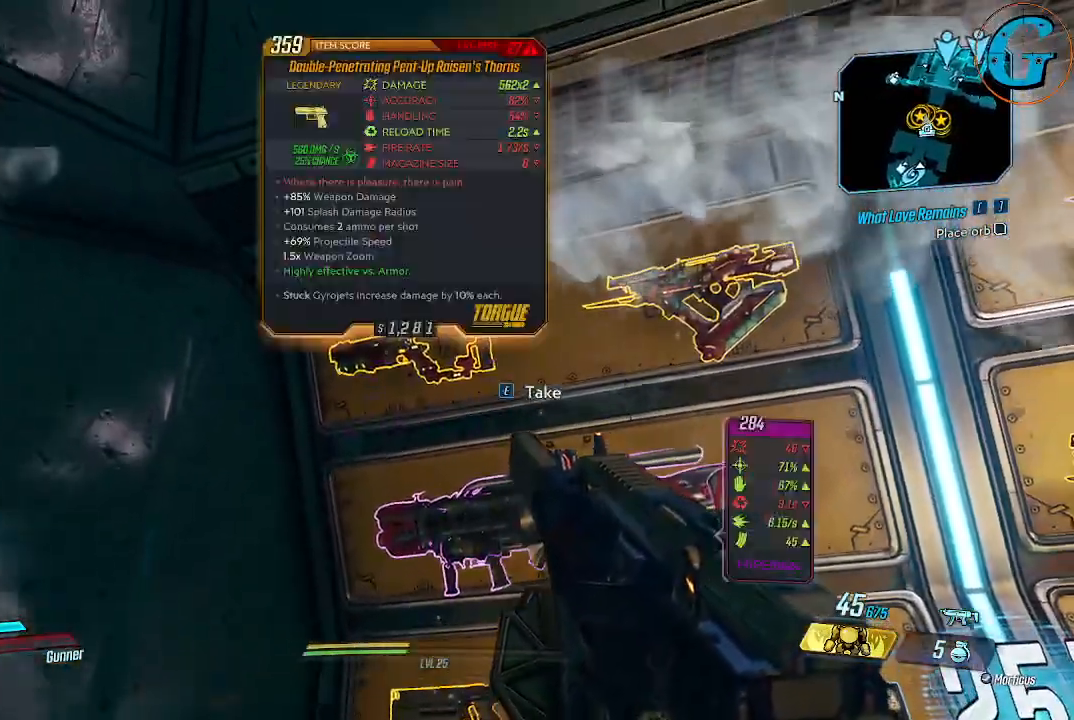
{"keys": [], "mouse": [], "mouse_move": "still", "events": []}
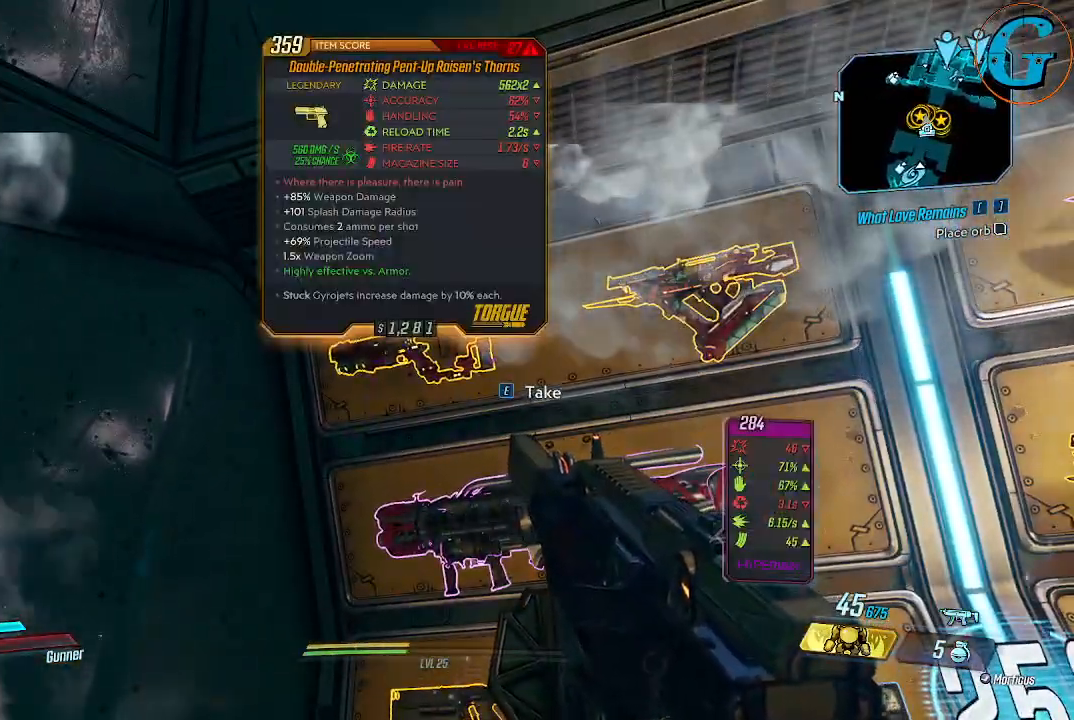
{"keys": ["d"], "mouse": [], "mouse_move": "still", "events": [[467, "d", "down"]]}
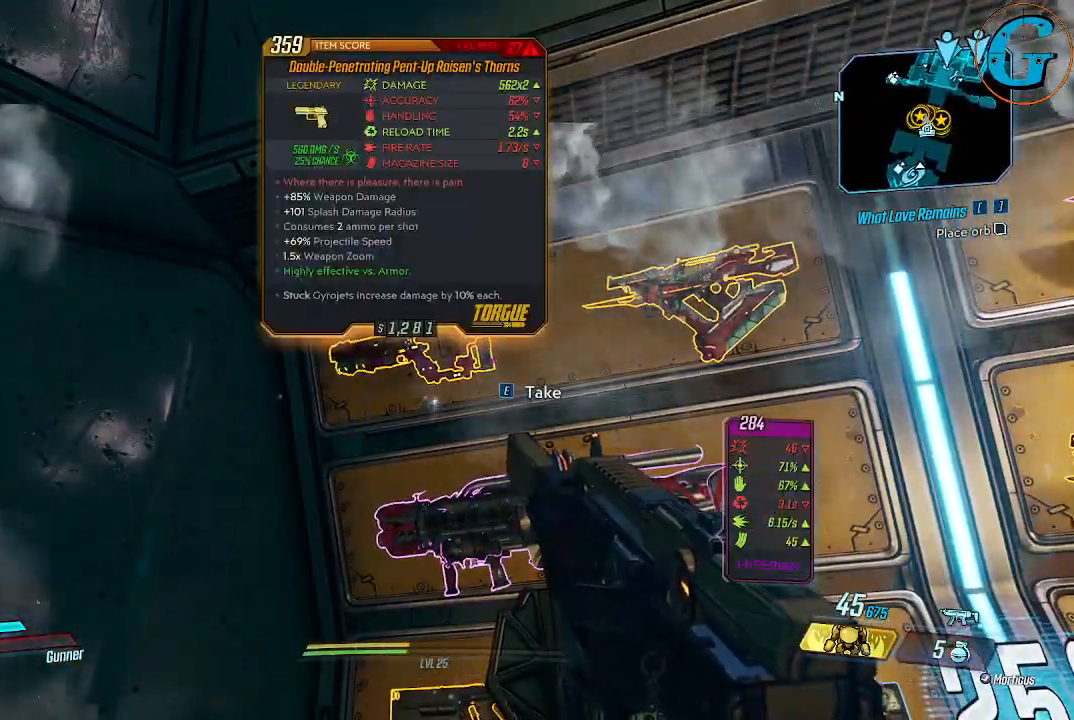
{"keys": [], "mouse": [], "mouse_move": "still", "events": [[300, "d", "up"]]}
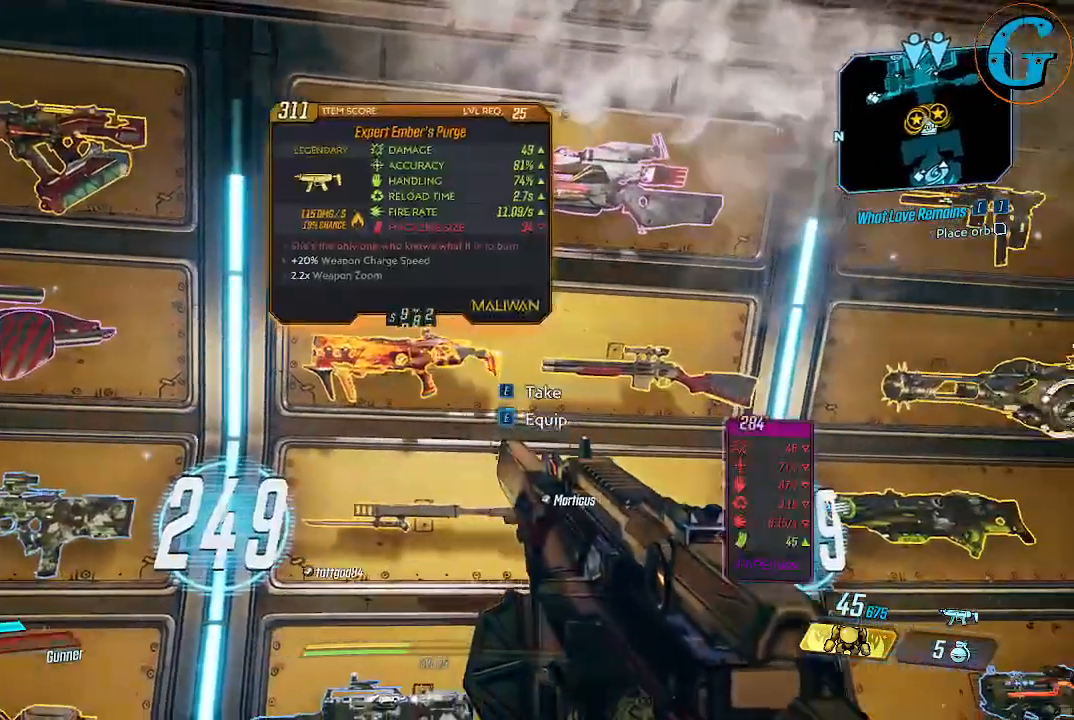
{"keys": [], "mouse": [], "mouse_move": "still", "events": []}
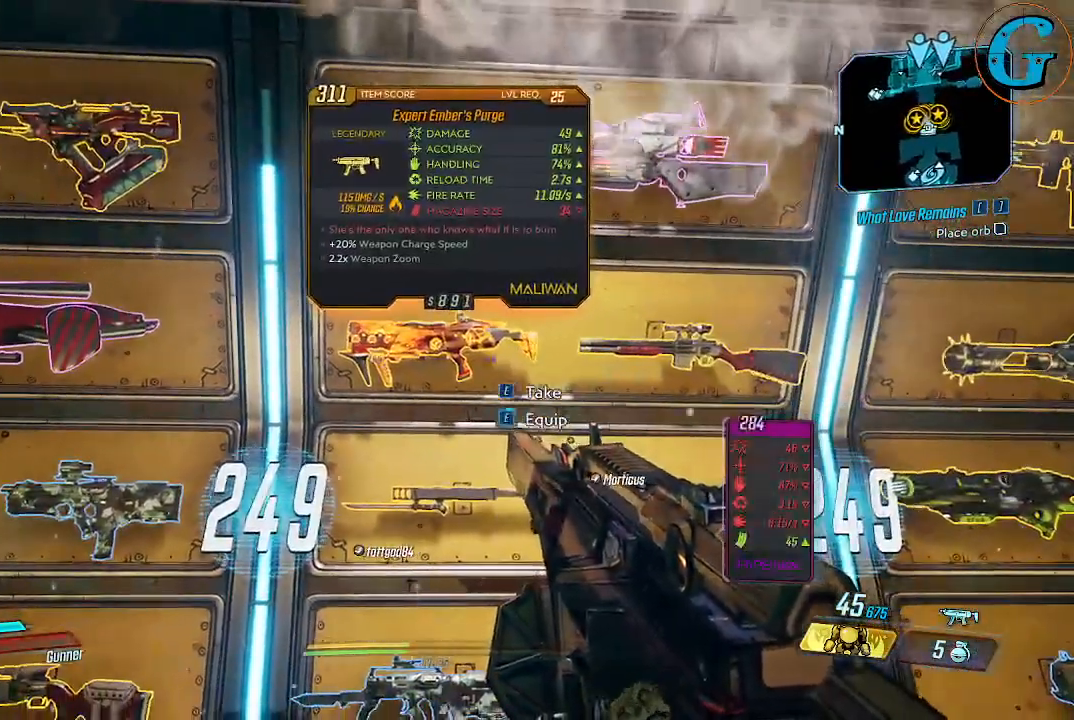
{"keys": [], "mouse": [], "mouse_move": "still", "events": []}
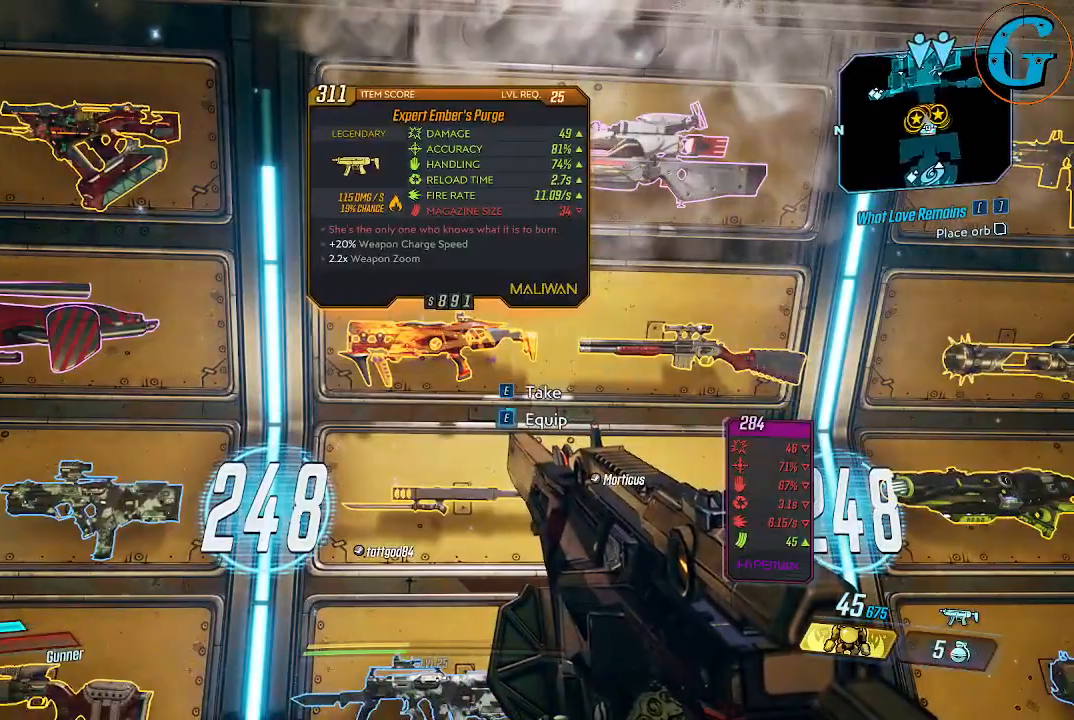
{"keys": ["e"], "mouse": [], "mouse_move": "still", "events": [[67, "e", "down"]]}
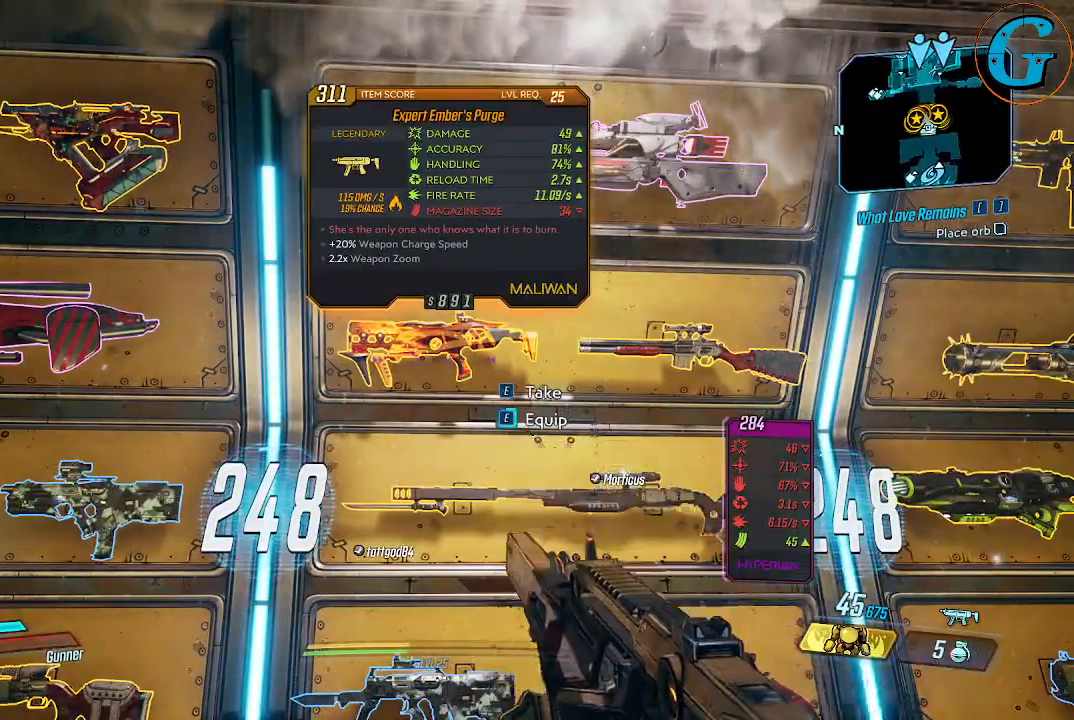
{"keys": [], "mouse": [], "mouse_move": "still", "events": [[500, "e", "up"]]}
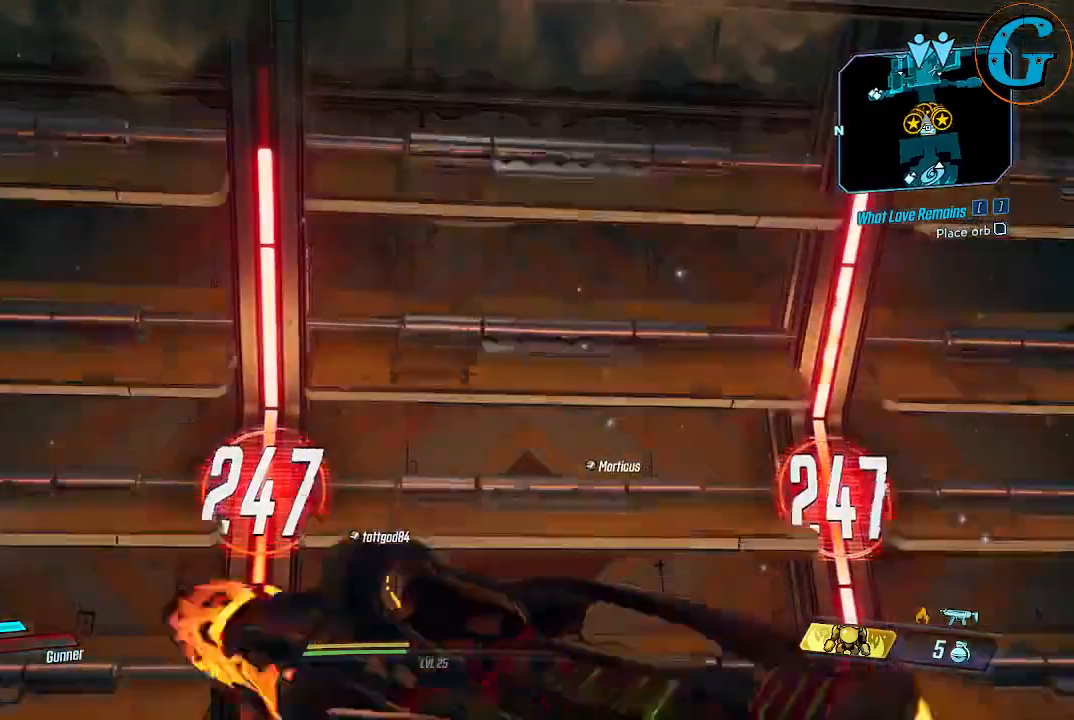
{"keys": [], "mouse": [], "events": []}
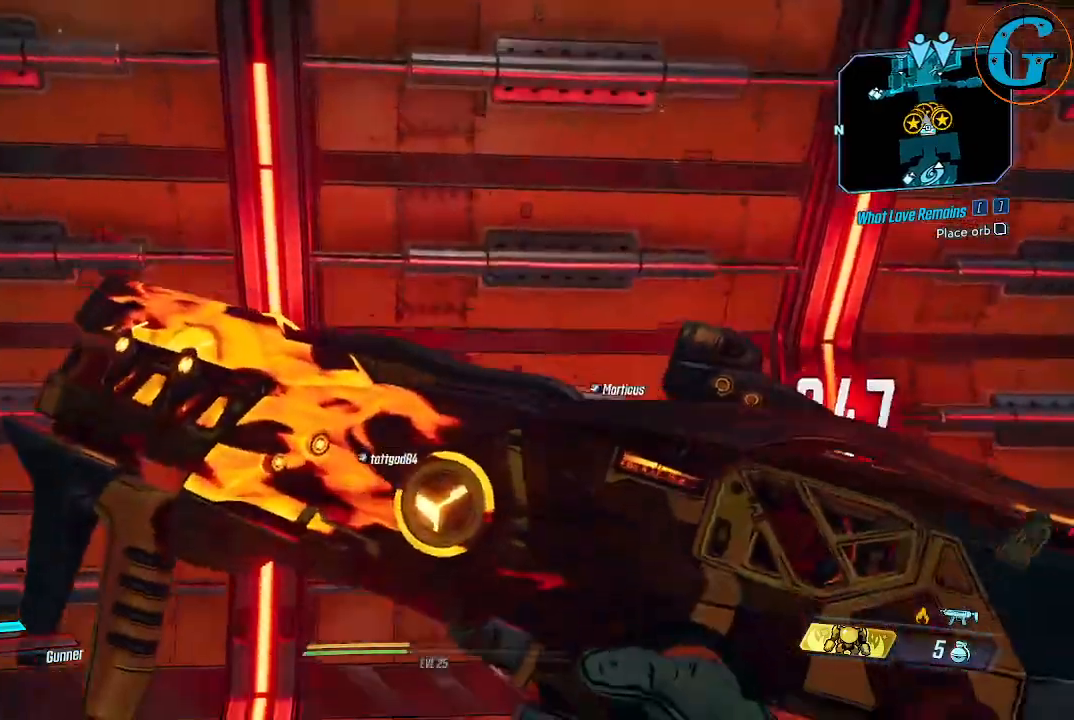
{"keys": ["a"], "mouse": [], "mouse_move": "left", "events": [[433, "a", "down"]]}
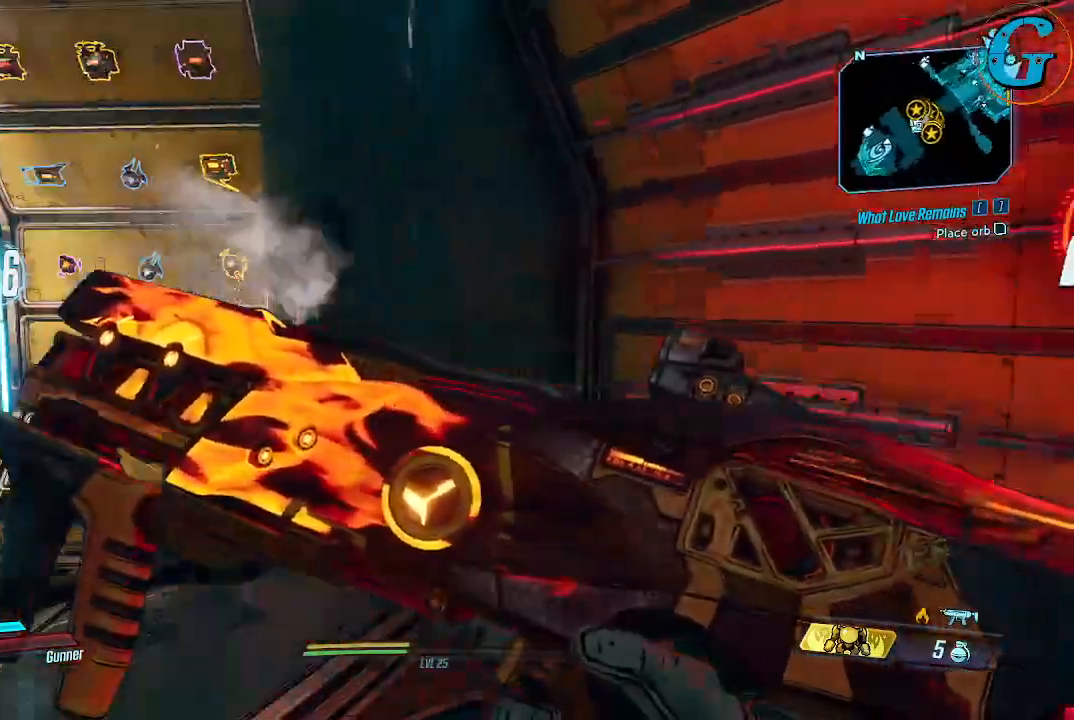
{"keys": ["w"], "mouse": [], "mouse_move": "still", "events": [[133, "w", "down"], [450, "a", "up"]]}
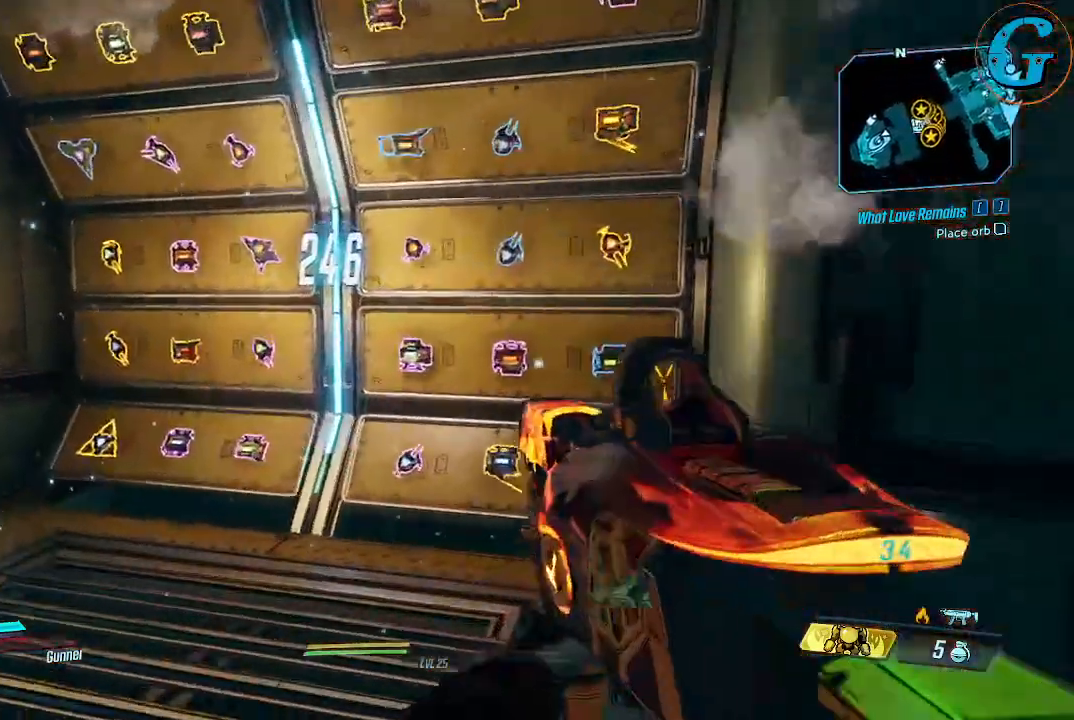
{"keys": [], "mouse": [], "mouse_move": "right", "events": [[283, "a", "down"], [433, "a", "up"], [433, "w", "up"]]}
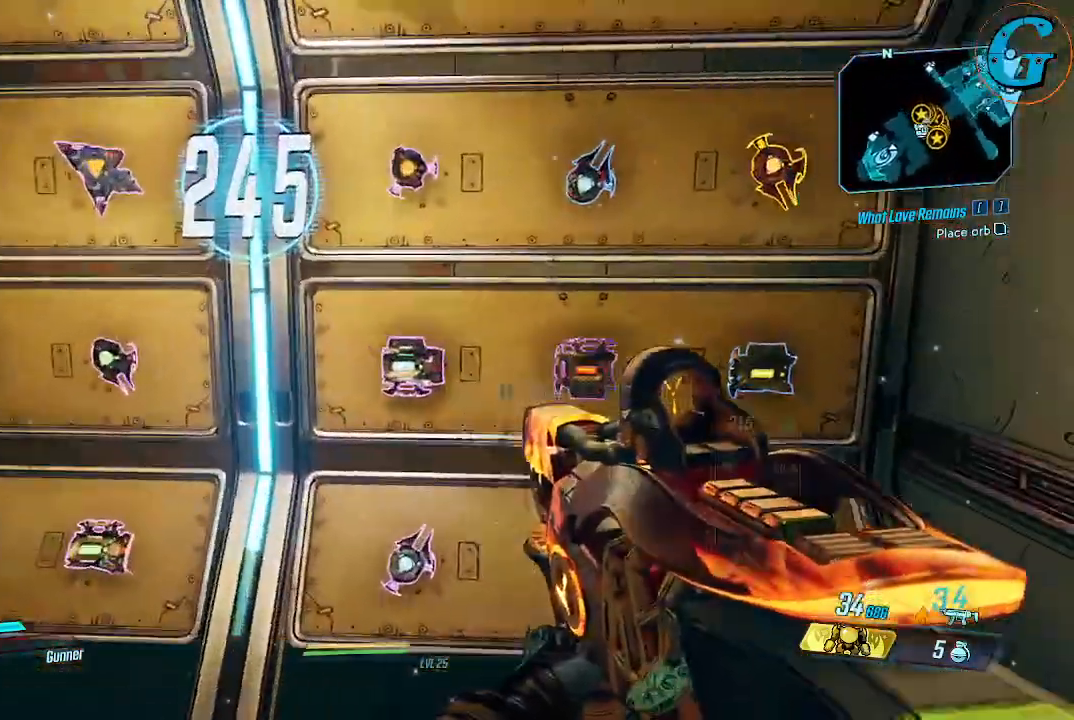
{"keys": [], "mouse": [], "mouse_move": "still", "events": []}
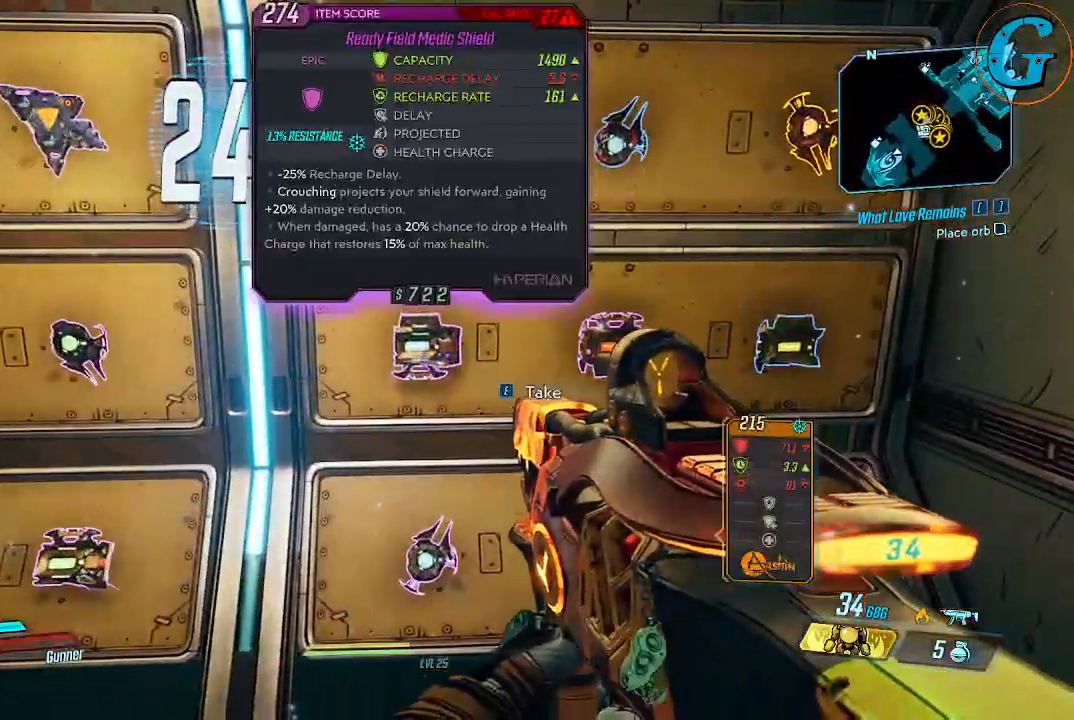
{"keys": ["d"], "mouse": [], "mouse_move": "right", "events": [[450, "d", "down"]]}
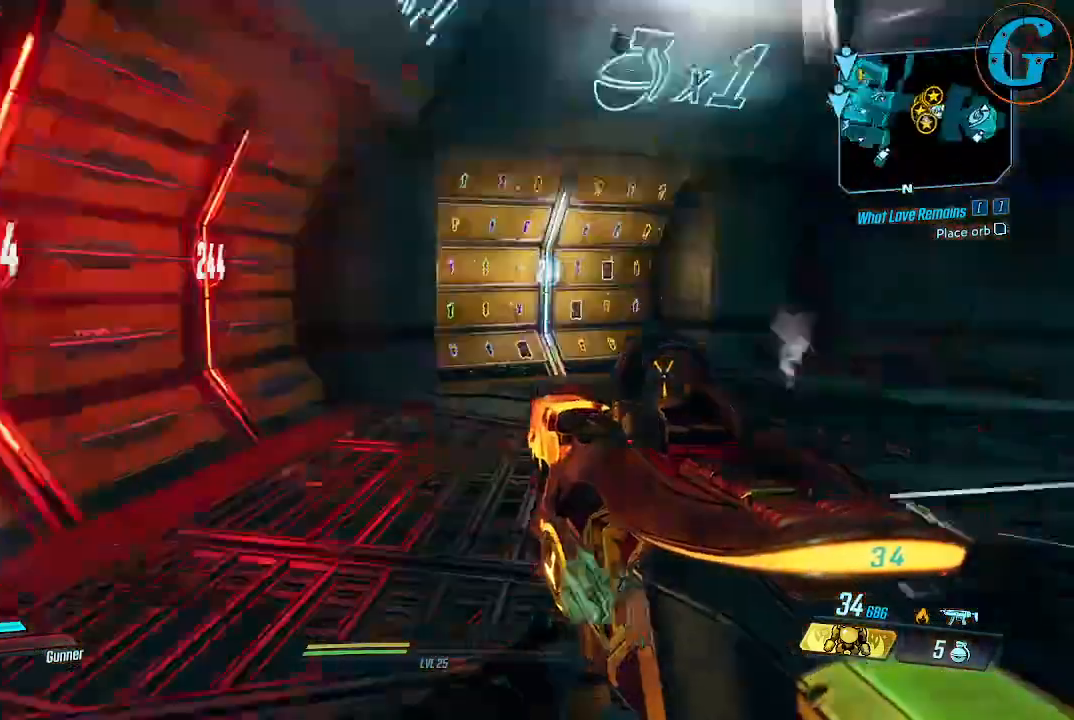
{"keys": ["w"], "mouse": [], "mouse_move": "still", "events": [[50, "w", "down"], [150, "d", "up"]]}
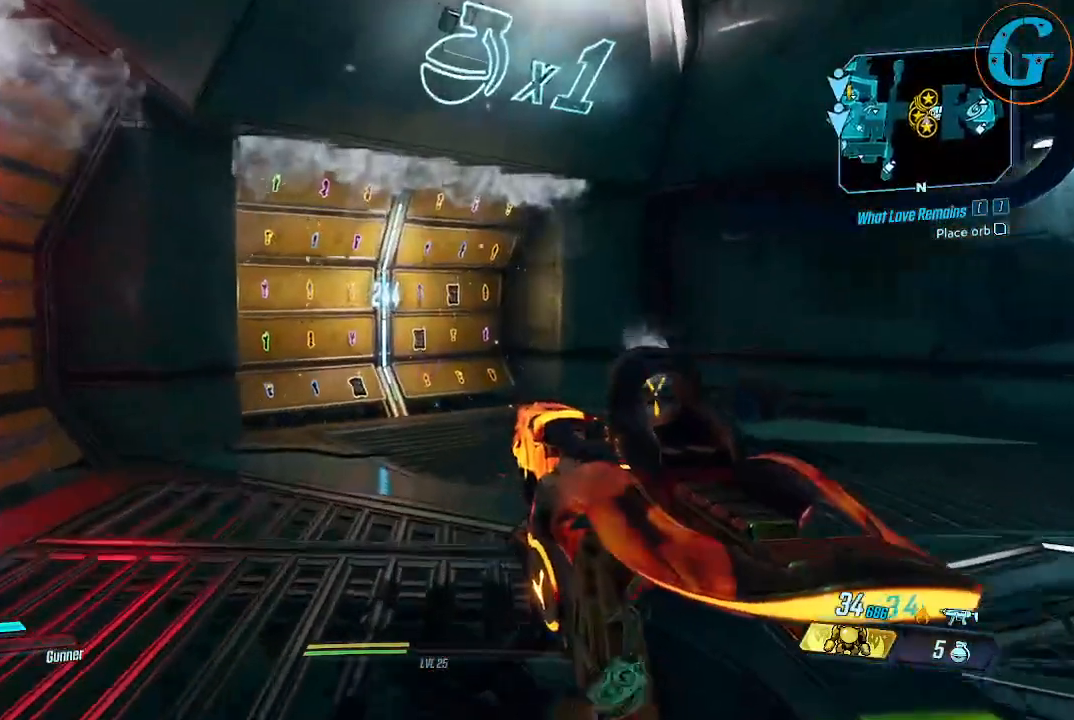
{"keys": ["w"], "mouse": [], "mouse_move": "still", "events": []}
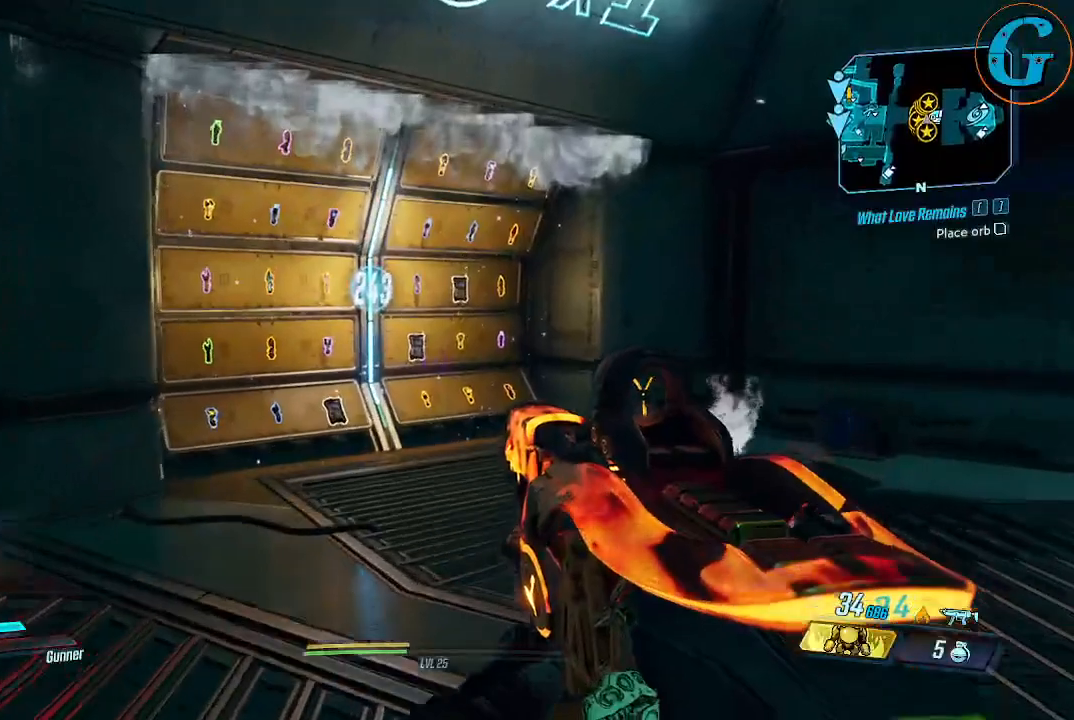
{"keys": ["w"], "mouse": [], "events": []}
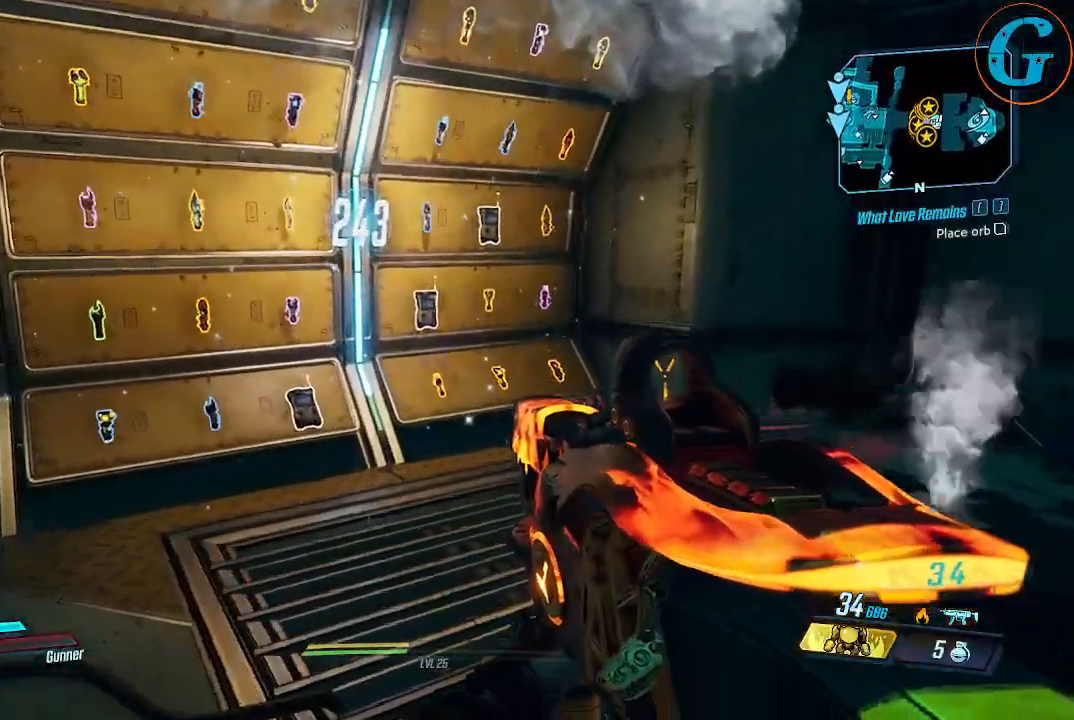
{"keys": ["w"], "mouse": [], "mouse_move": "still", "events": [[50, "d", "down"], [283, "d", "up"]]}
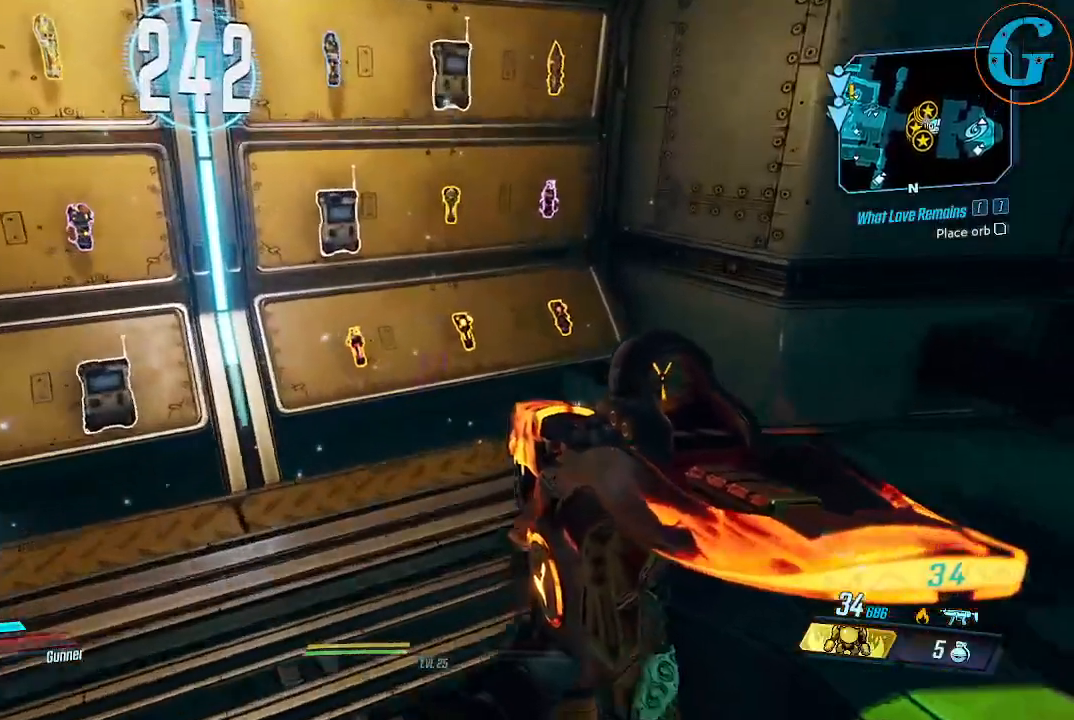
{"keys": [], "mouse": [], "mouse_move": "still", "events": [[150, "w", "up"]]}
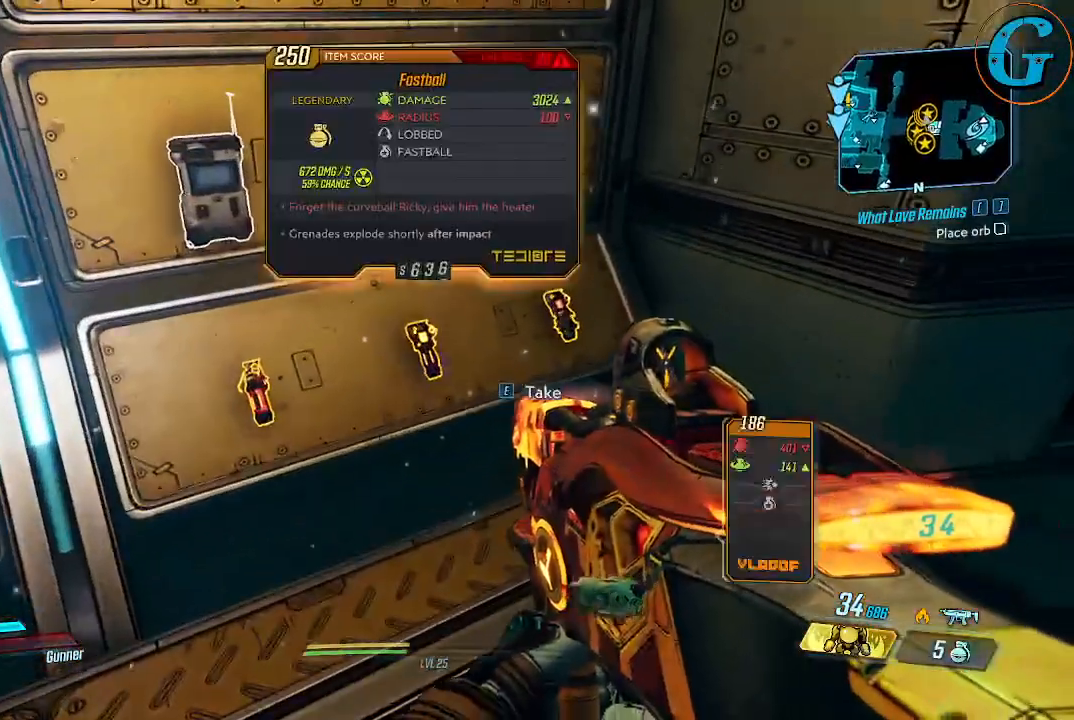
{"keys": [], "mouse": [], "mouse_move": "still", "events": []}